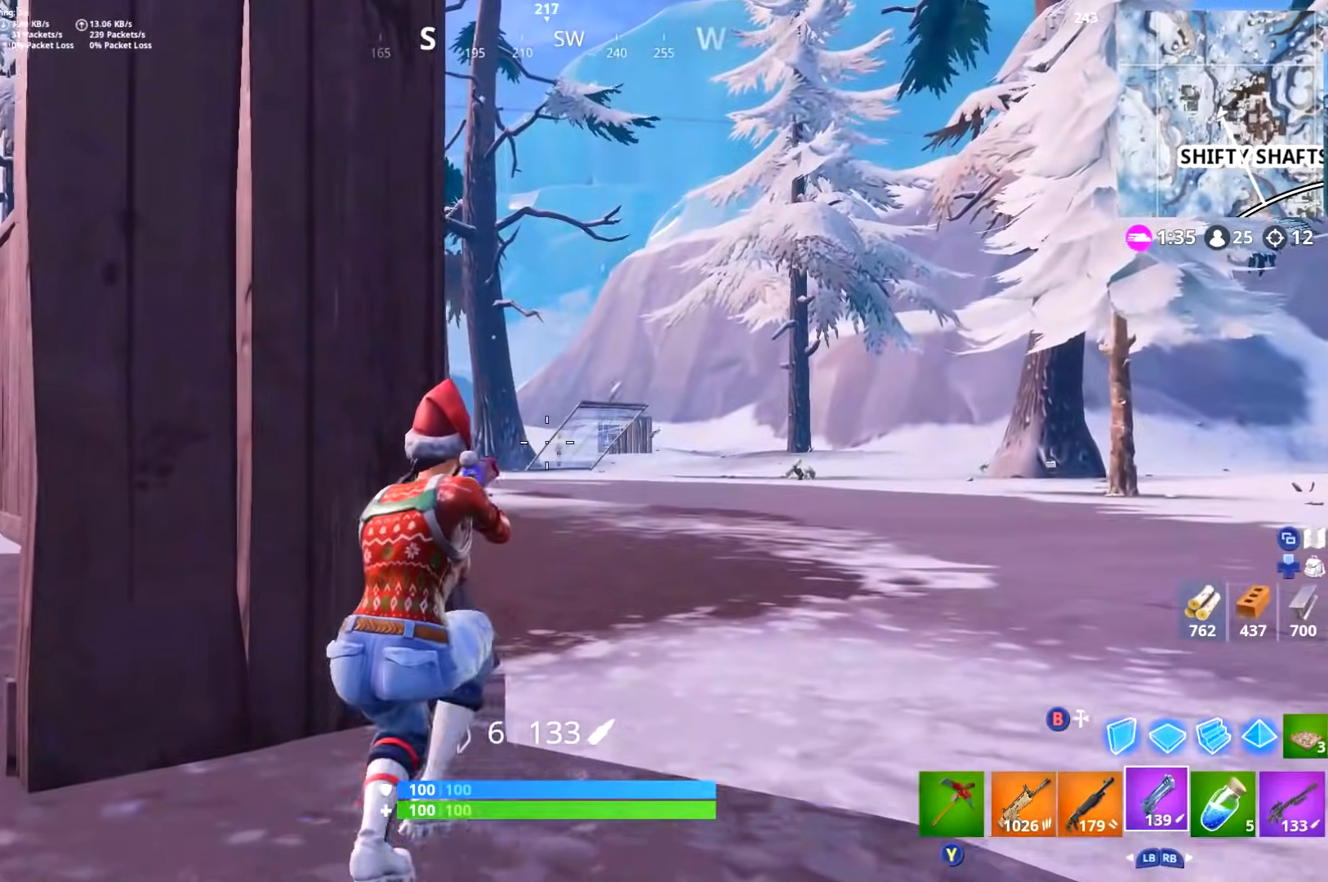
Gameplay with a controller (Xbox layout); each line is a JSON object with the inputs held at the frame after it. "events" lists button and stick changes between this image and that frame as [ms after this image, input, new state], when the widget could be followed in between.
{"buttons": [], "left_stick": "up-right", "right_stick": "left", "events": [[16, "R3", "up"], [16, "left_stick", "up-right"], [183, "left_stick", "center"], [233, "L2", "down"], [250, "right_stick", "down-right"], [333, "L2", "up"], [333, "left_stick", "up"], [333, "right_stick", "down-left"], [383, "left_stick", "up-right"], [383, "right_stick", "left"]]}
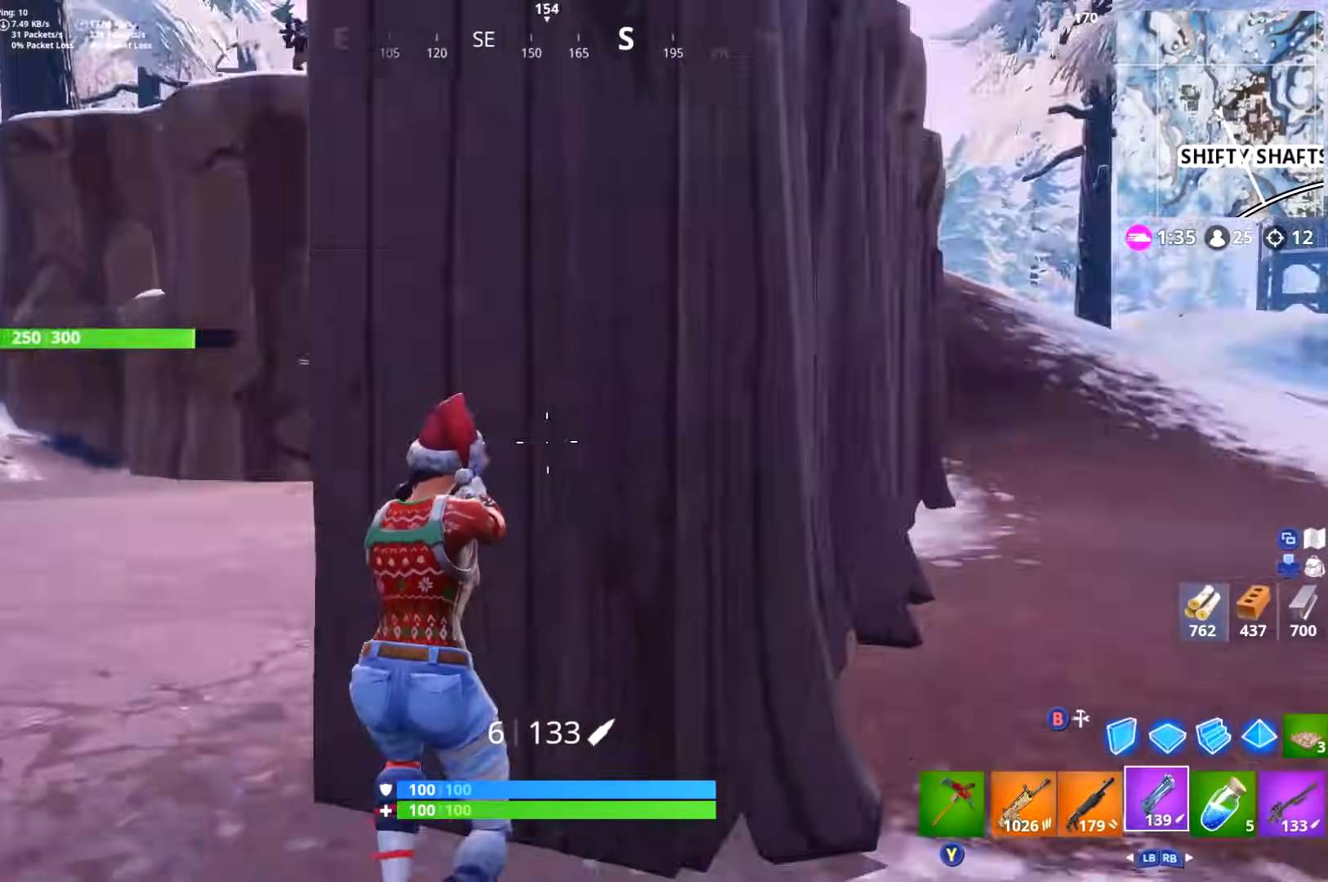
{"buttons": [], "left_stick": "left", "right_stick": "up-right", "events": [[84, "right_stick", "center"], [134, "right_stick", "down-right"], [217, "right_stick", "up-right"], [234, "L1", "down"], [234, "left_stick", "up-left"], [301, "right_stick", "center"], [334, "L1", "up"], [401, "left_stick", "center"], [417, "right_stick", "up-right"], [451, "left_stick", "left"]]}
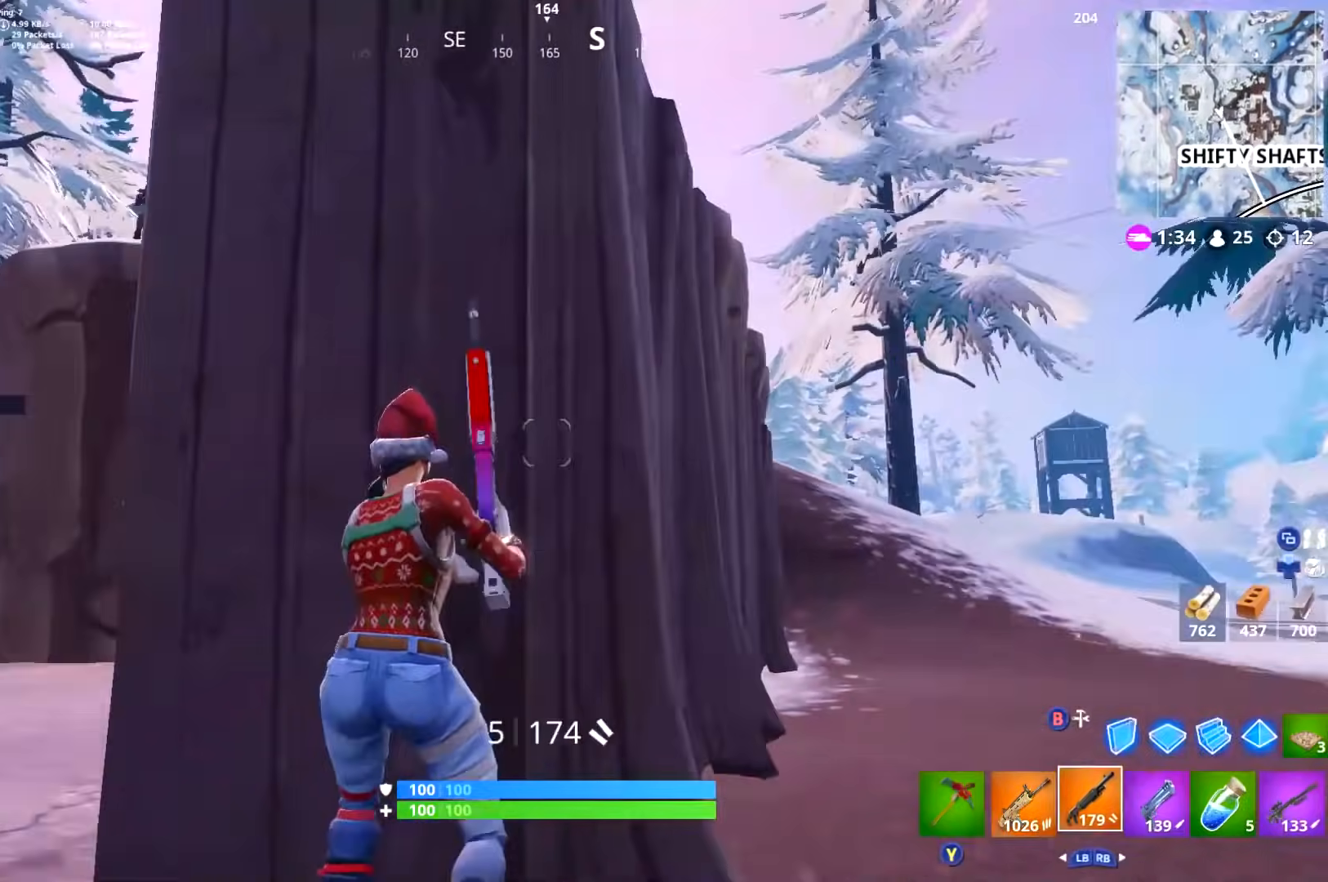
{"buttons": [], "left_stick": "center", "right_stick": "center", "events": [[83, "right_stick", "center"], [150, "right_stick", "up-right"], [267, "left_stick", "center"], [300, "right_stick", "center"]]}
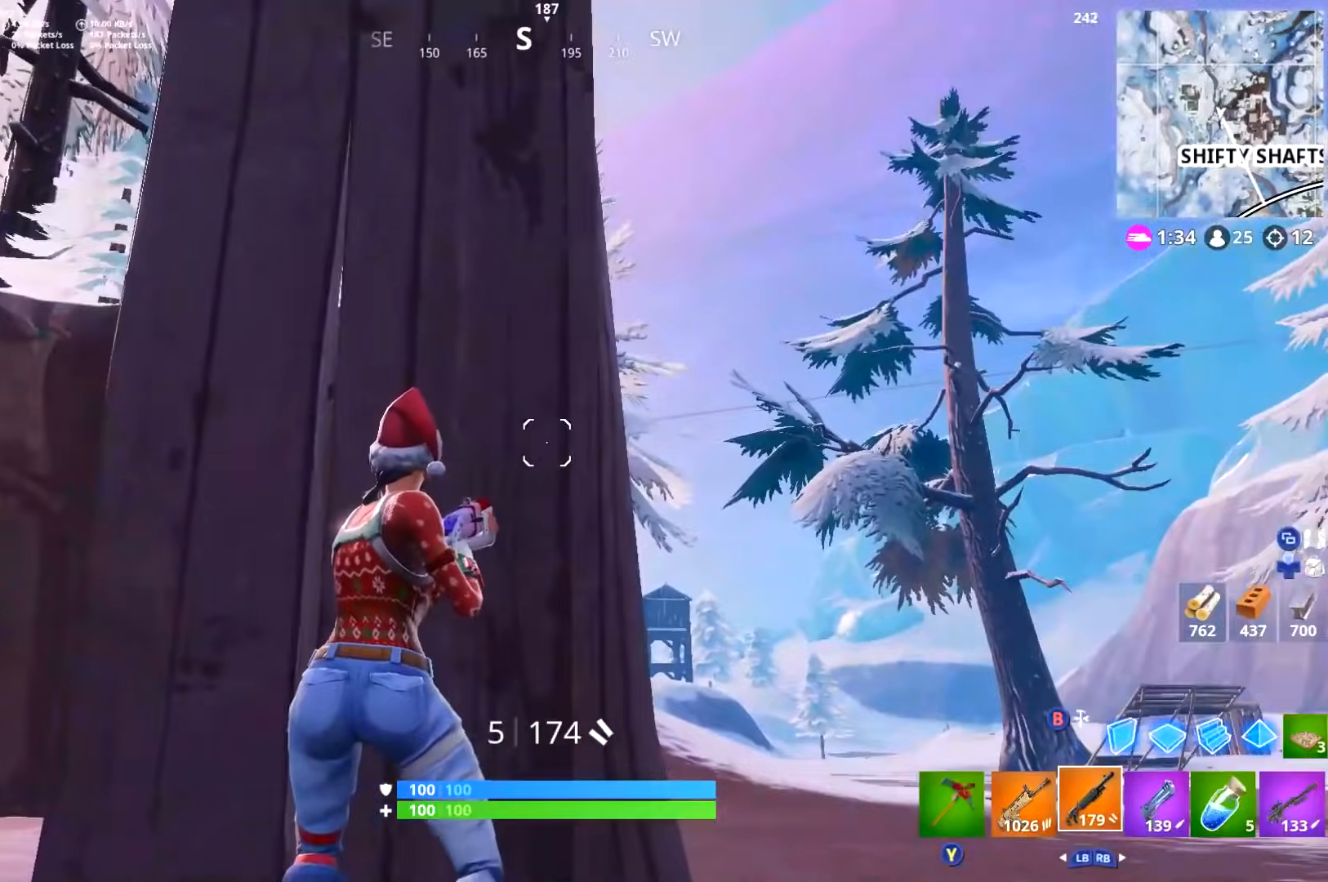
{"buttons": [], "left_stick": "left", "right_stick": "right", "events": [[67, "right_stick", "left"], [184, "left_stick", "left"], [250, "right_stick", "center"], [351, "left_stick", "center"], [367, "right_stick", "right"], [484, "left_stick", "left"]]}
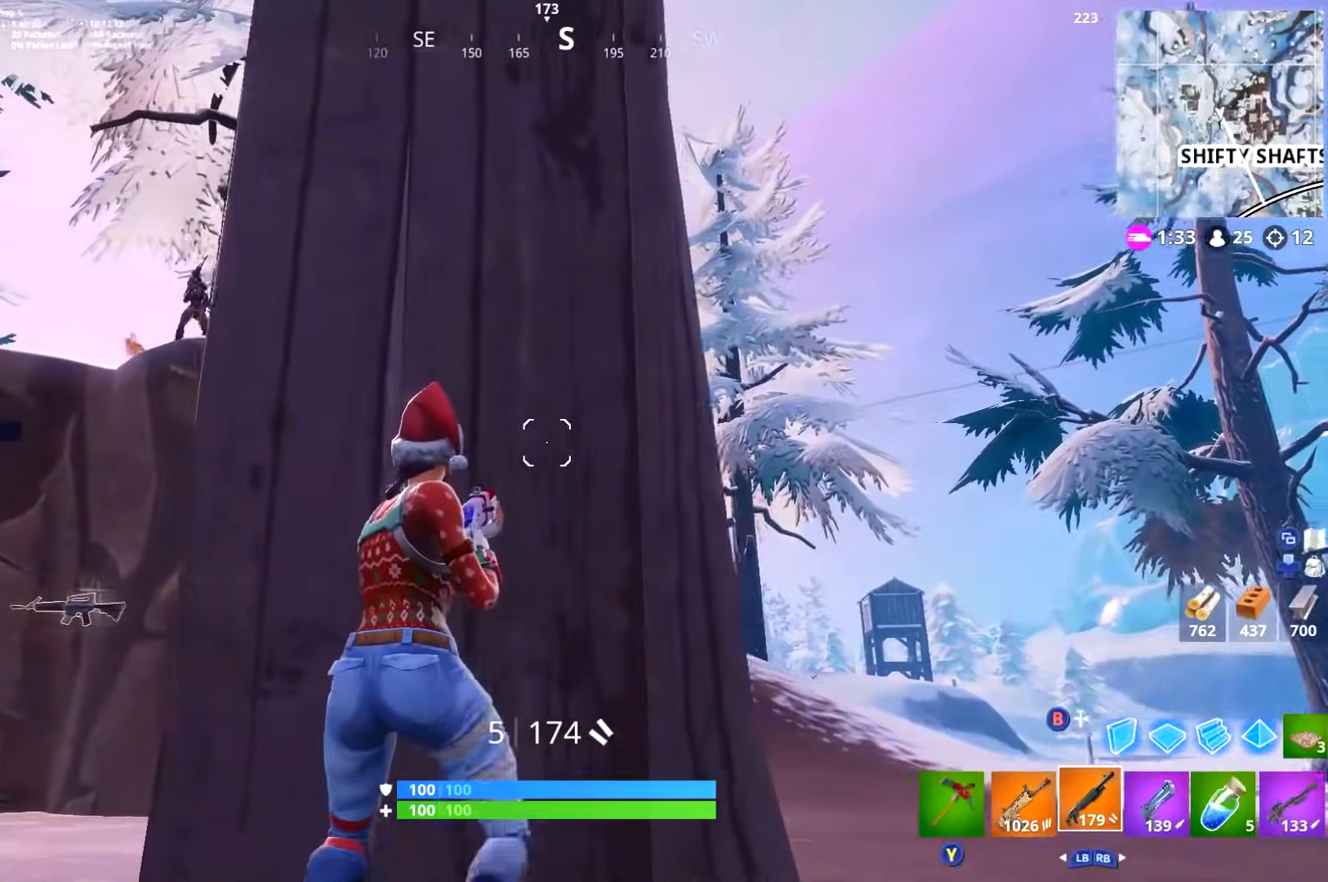
{"buttons": [], "left_stick": "left", "right_stick": "up-left", "events": [[66, "right_stick", "center"], [233, "left_stick", "center"], [467, "left_stick", "left"], [484, "right_stick", "up-left"]]}
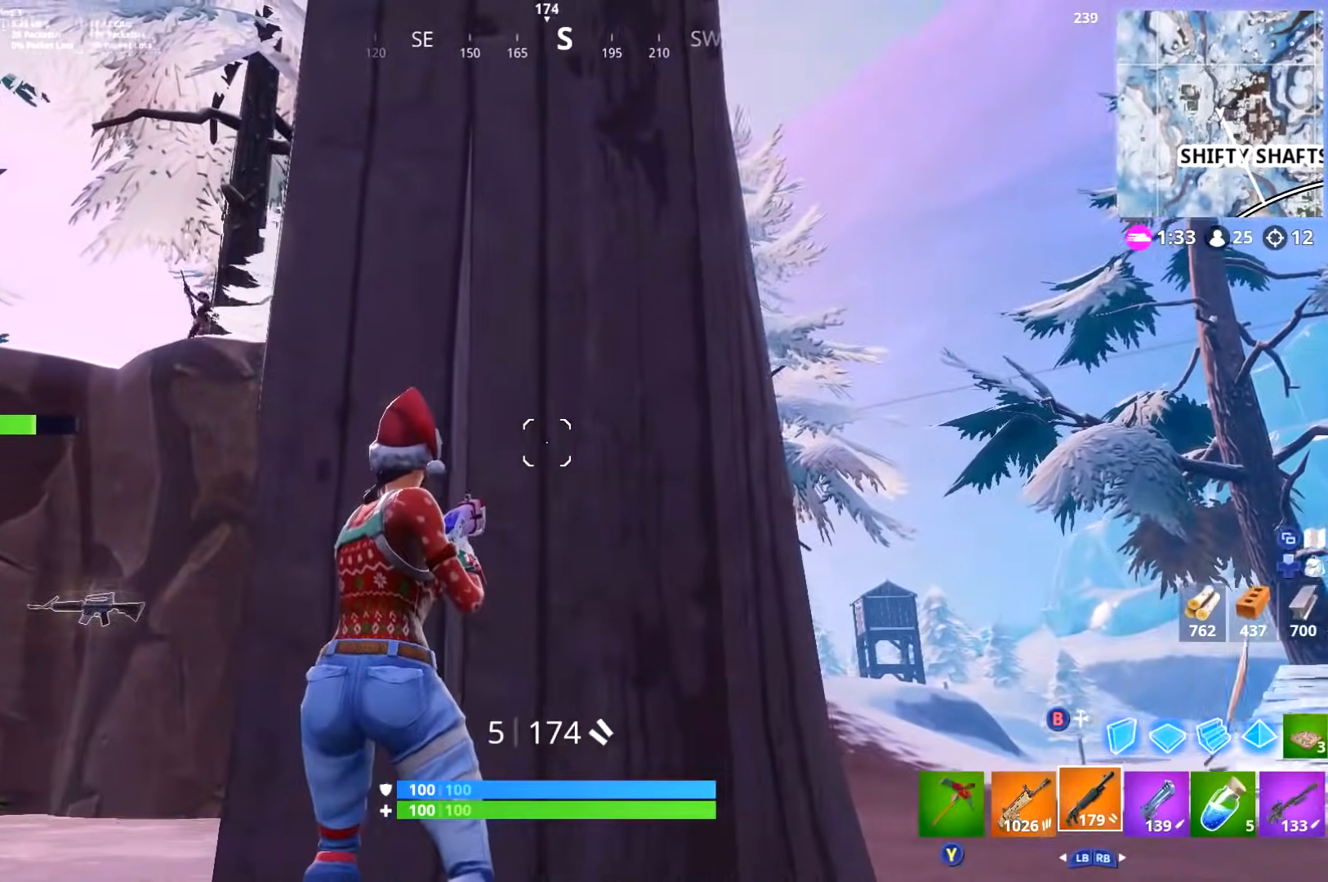
{"buttons": ["L3"], "left_stick": "left", "right_stick": "up-left", "events": [[167, "right_stick", "center"], [267, "right_stick", "up"], [334, "right_stick", "up-left"], [417, "L3", "down"], [434, "R1", "down"], [484, "R1", "up"]]}
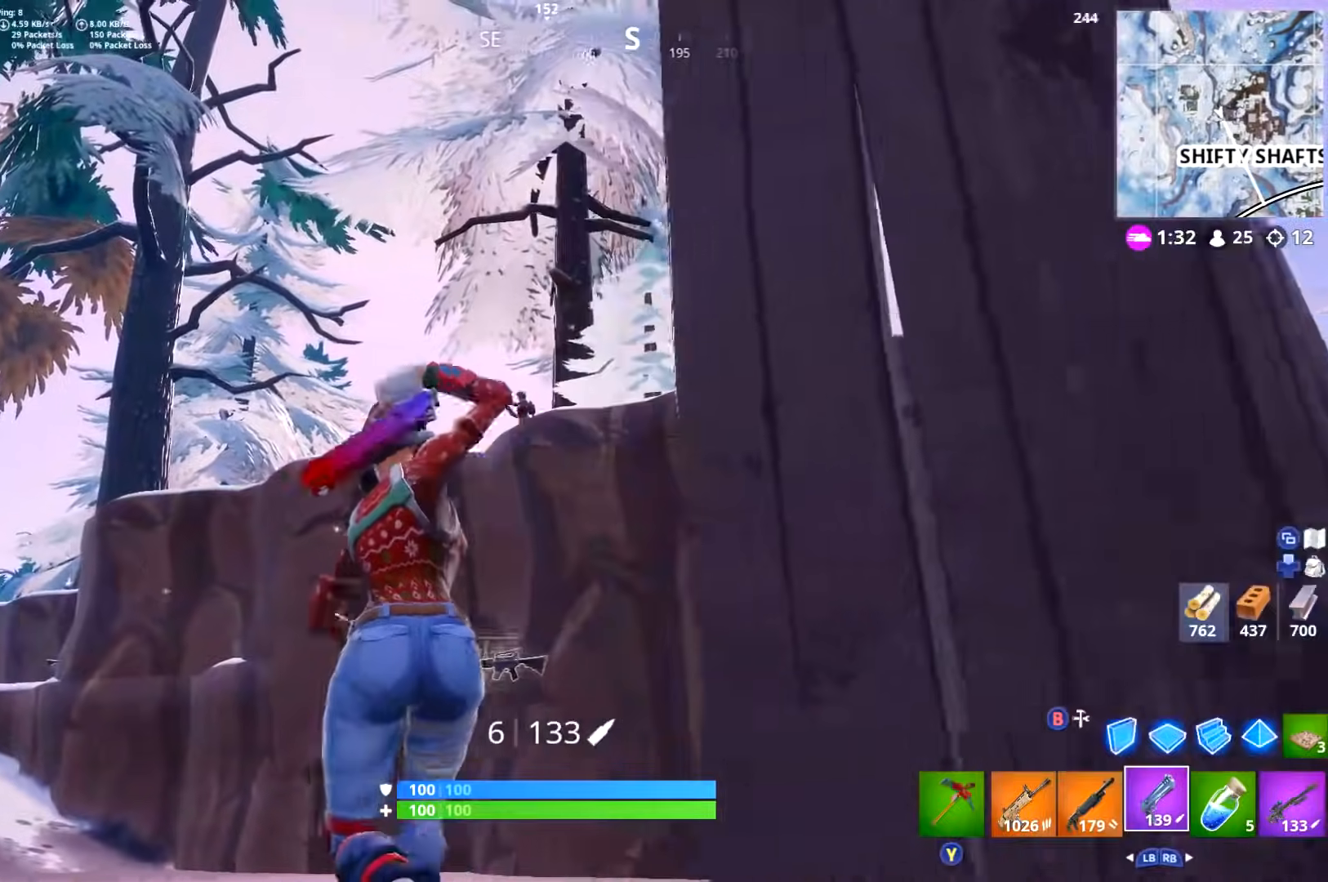
{"buttons": ["L2"], "left_stick": "left", "right_stick": "left", "events": [[100, "L3", "up"], [100, "right_stick", "up"], [200, "right_stick", "center"], [400, "right_stick", "left"], [500, "L2", "down"]]}
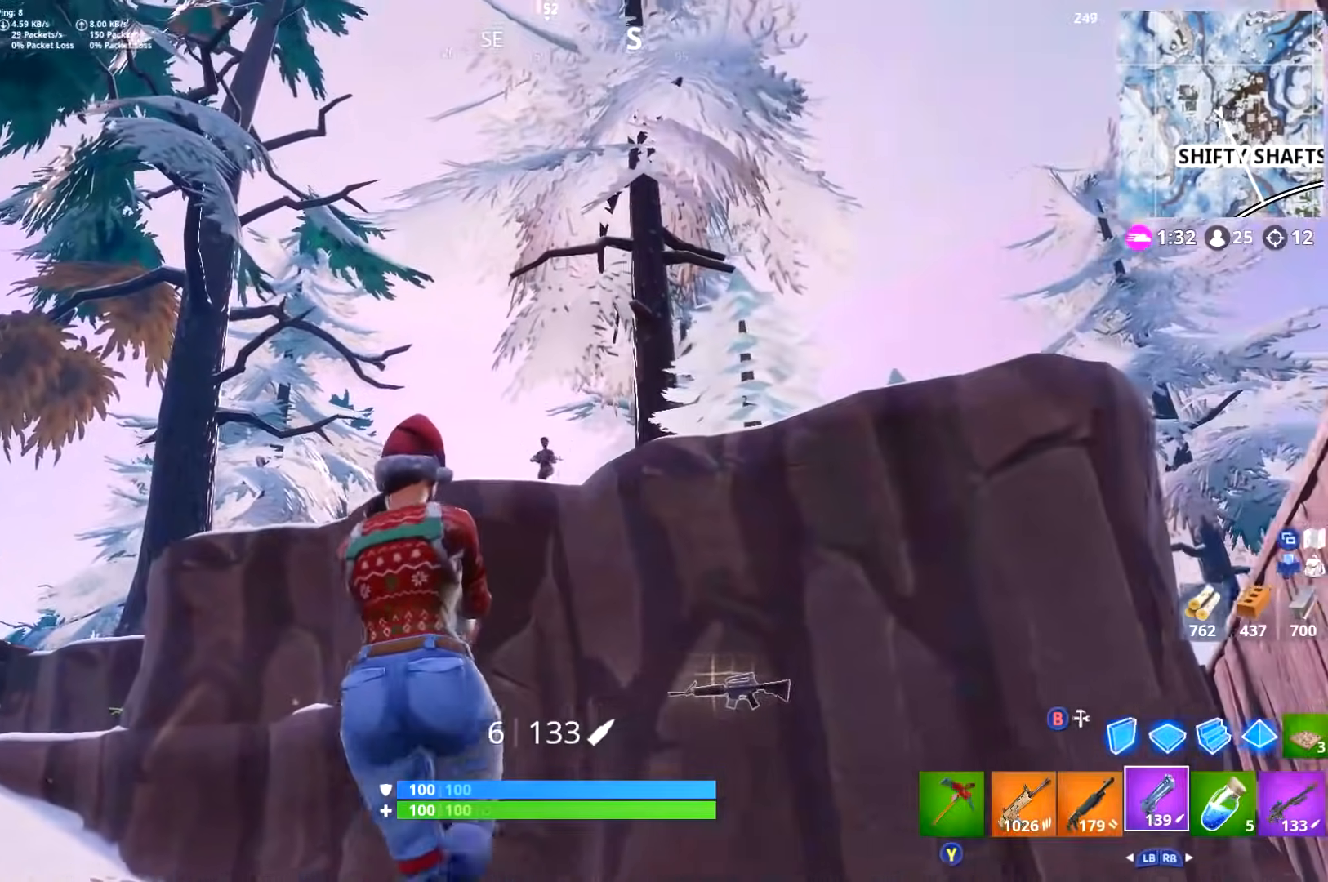
{"buttons": ["L2"], "left_stick": "up-left", "right_stick": "up", "events": [[50, "right_stick", "down"], [100, "left_stick", "up-left"], [150, "R2", "down"], [167, "right_stick", "center"], [184, "L2", "up"], [200, "L3", "down"], [234, "L1", "down"], [267, "R2", "up"], [317, "L1", "up"], [334, "L3", "up"], [484, "L2", "down"], [484, "right_stick", "up"]]}
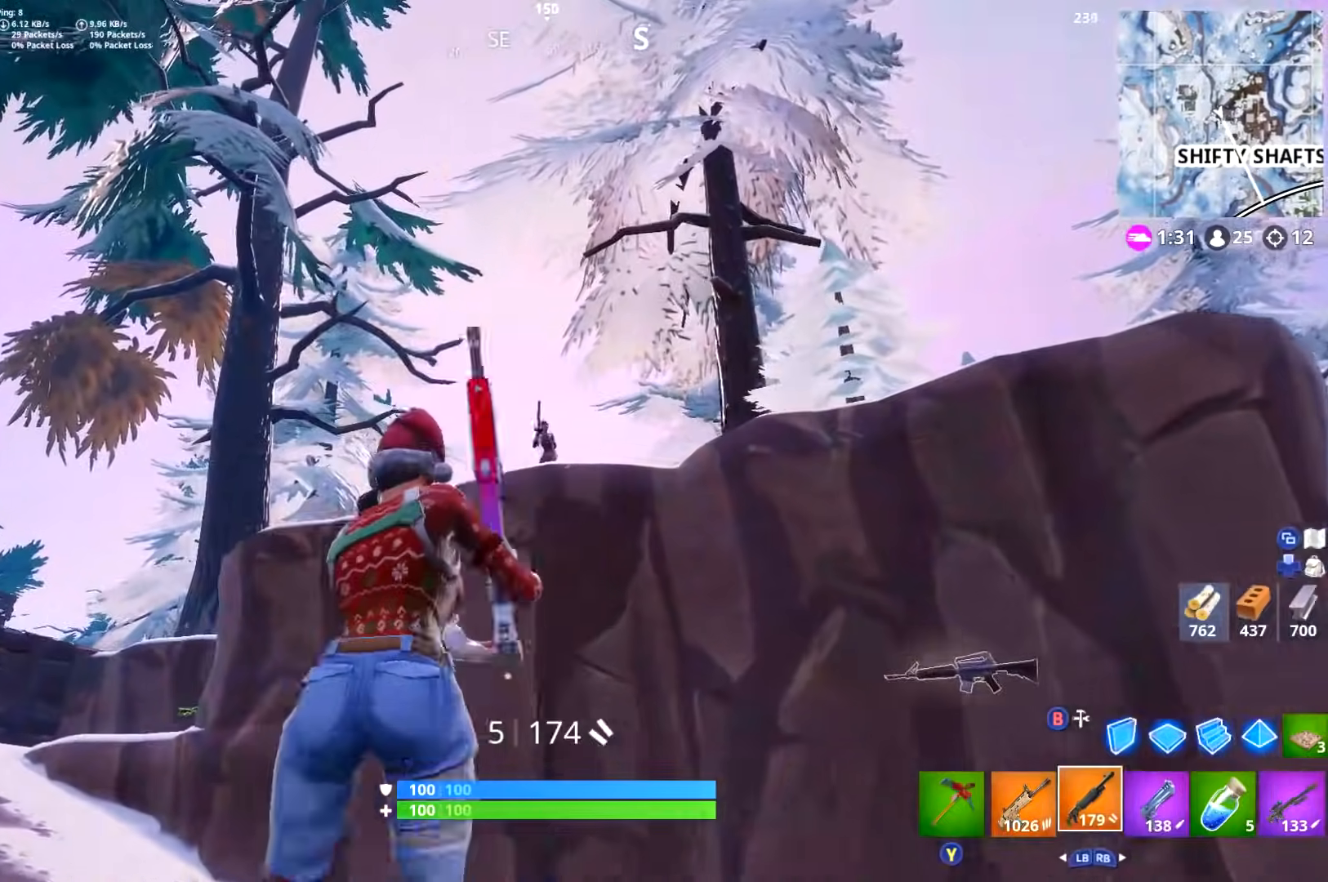
{"buttons": ["R1", "L3"], "left_stick": "up", "right_stick": "left", "events": [[50, "left_stick", "up"], [100, "R2", "down"], [116, "right_stick", "center"], [133, "L2", "up"], [200, "B", "down"], [250, "B", "up"], [250, "R2", "up"], [283, "L3", "down"], [300, "R1", "down"], [383, "right_stick", "left"], [417, "R1", "up"], [450, "R1", "down"]]}
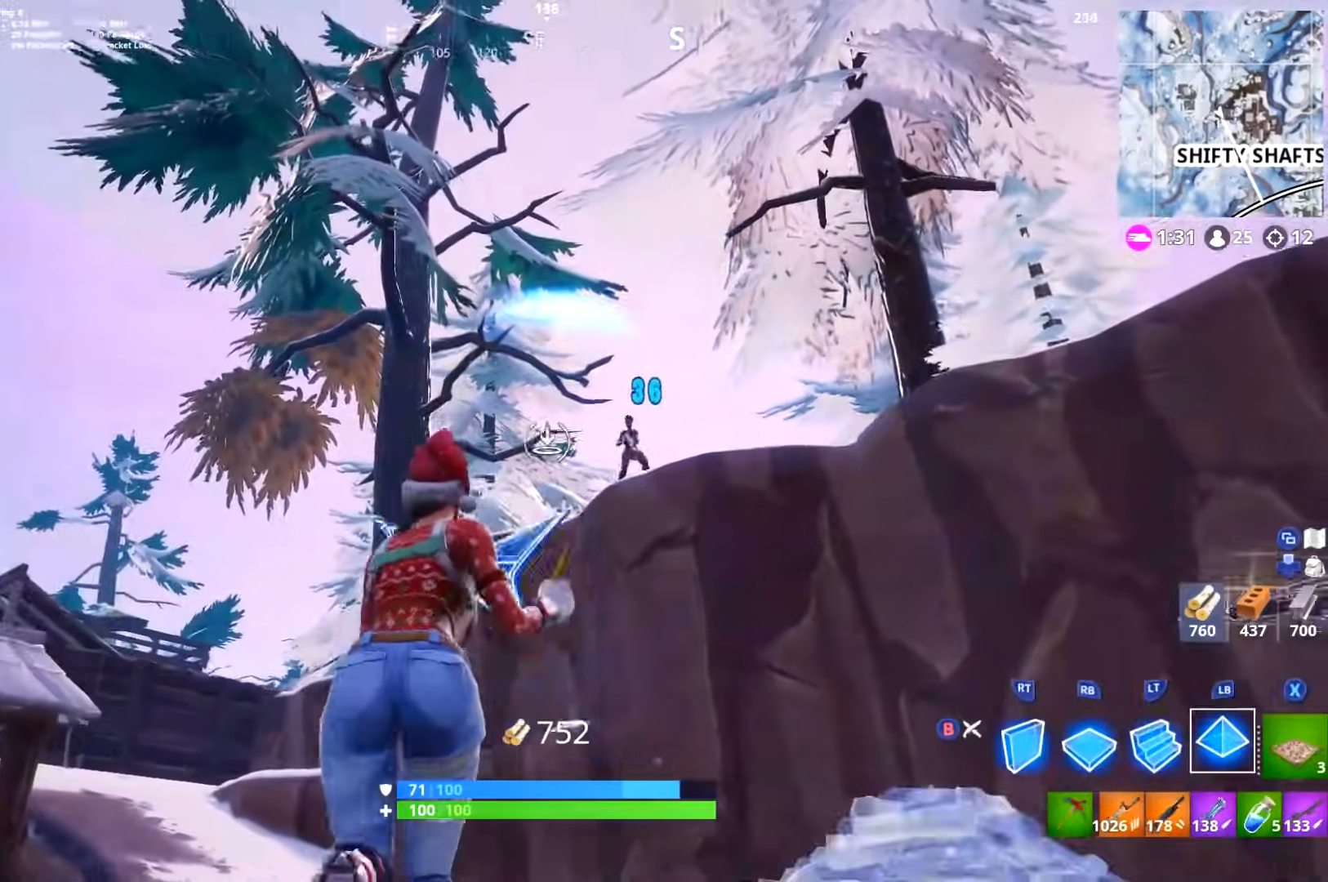
{"buttons": ["R1", "L3"], "left_stick": "up", "right_stick": "up-left", "events": [[17, "L1", "down"], [17, "right_stick", "right"], [67, "R1", "up"], [100, "L1", "up"], [100, "right_stick", "center"], [150, "right_stick", "right"], [167, "R2", "down"], [284, "right_stick", "left"], [301, "R2", "up"], [367, "R1", "down"], [401, "right_stick", "up-right"], [501, "right_stick", "up-left"]]}
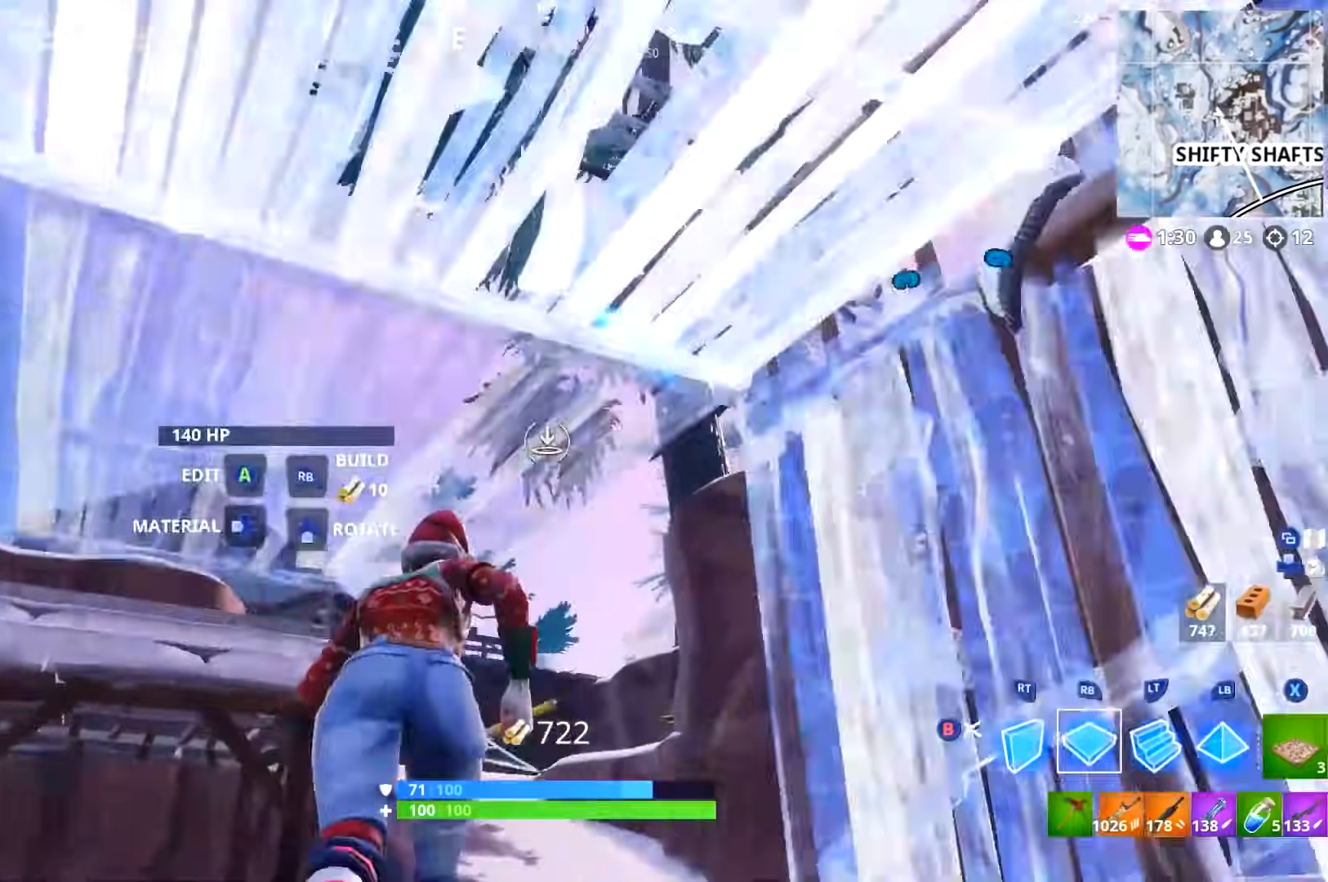
{"buttons": ["R1"], "left_stick": "up", "right_stick": "center", "events": [[33, "L1", "down"], [83, "right_stick", "center"], [100, "L1", "up"], [116, "R1", "up"], [183, "R1", "down"], [200, "right_stick", "down-right"], [300, "R1", "up"], [317, "L3", "up"], [333, "right_stick", "center"], [367, "R1", "down"]]}
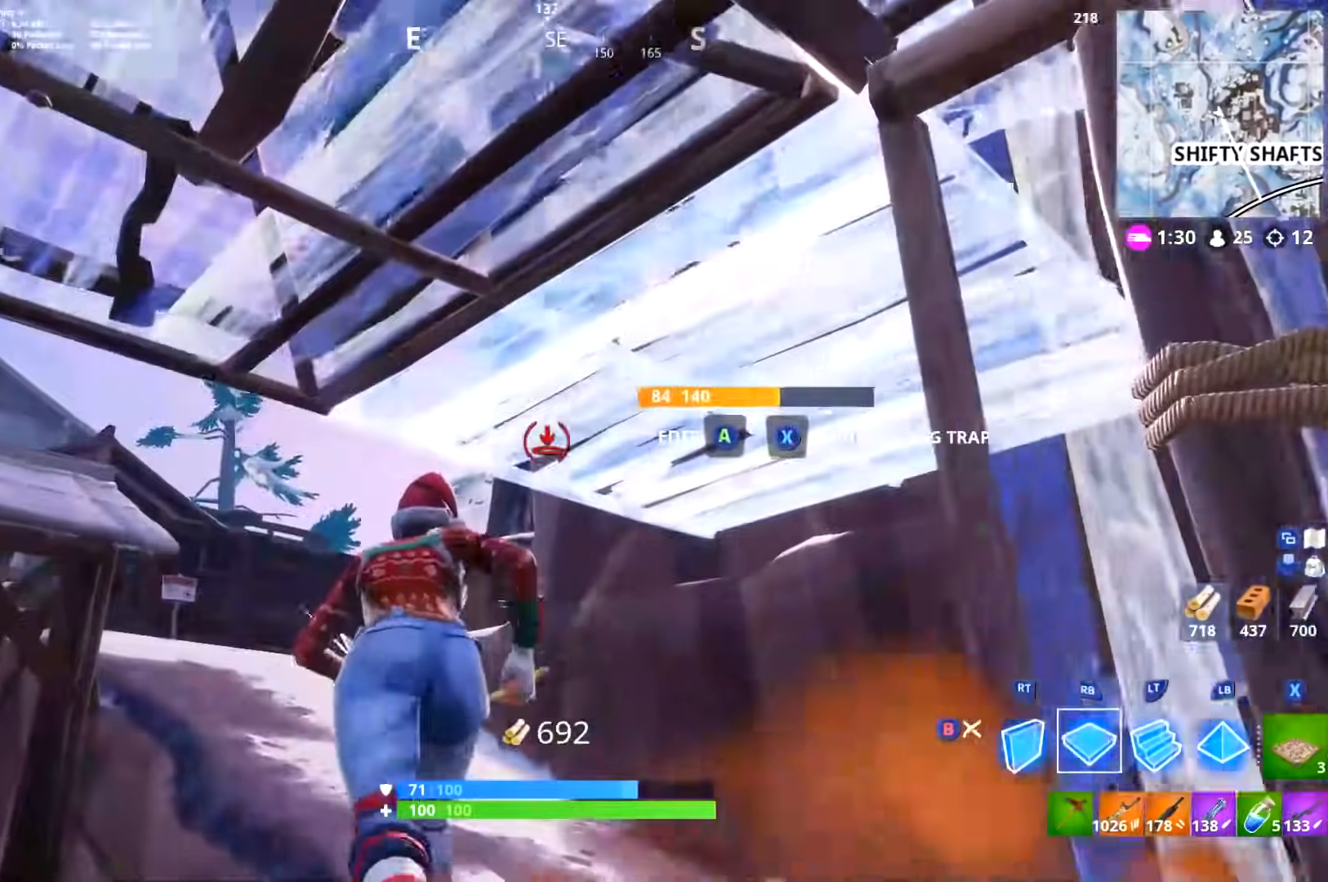
{"buttons": [], "left_stick": "up", "right_stick": "center", "events": [[17, "R1", "up"], [100, "B", "down"], [167, "B", "up"], [301, "right_stick", "down-right"], [367, "right_stick", "right"], [501, "right_stick", "center"]]}
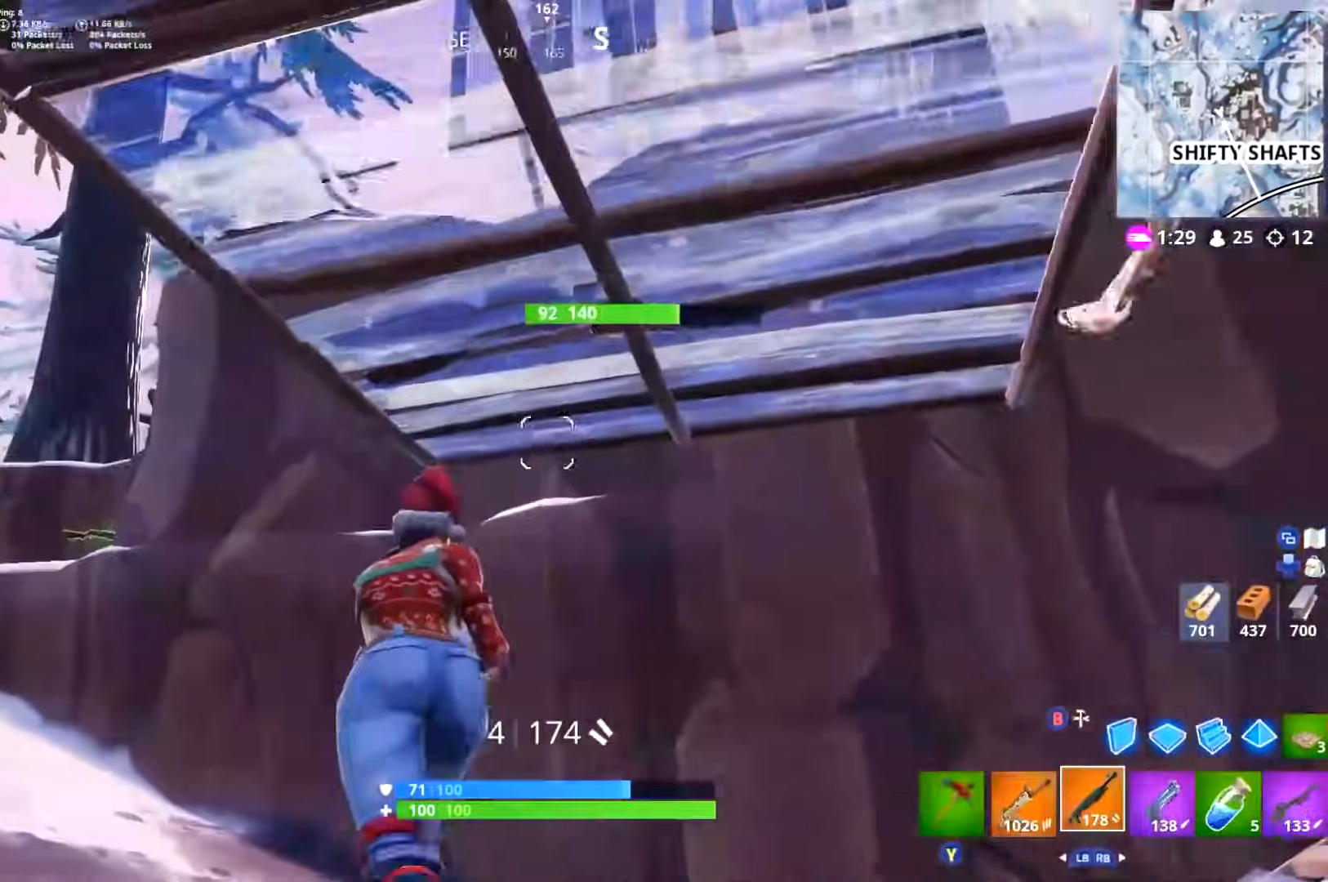
{"buttons": ["L3"], "left_stick": "left", "right_stick": "center", "events": [[133, "right_stick", "up"], [183, "left_stick", "up-left"], [200, "L3", "down"], [283, "right_stick", "center"], [350, "left_stick", "left"]]}
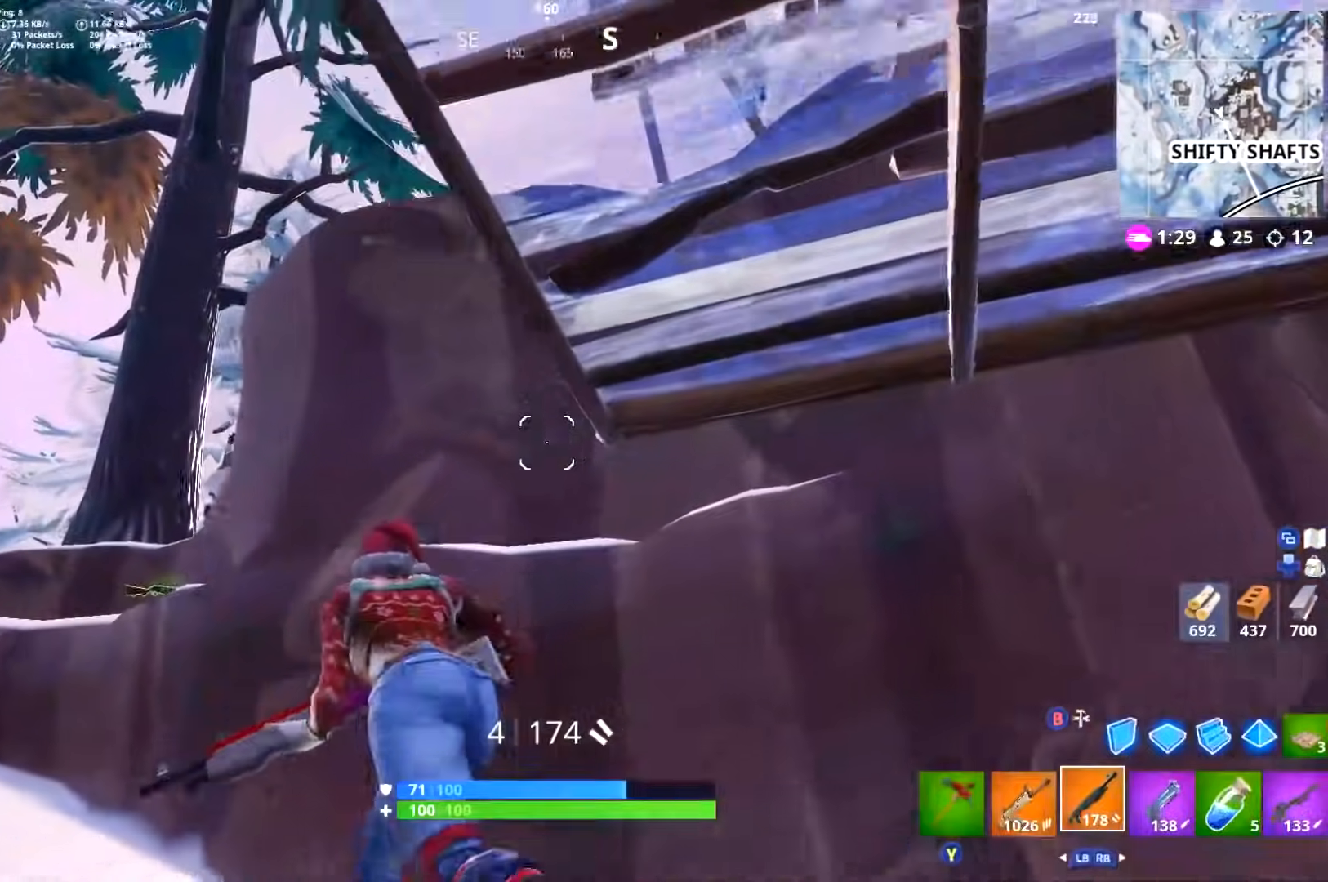
{"buttons": ["R2"], "left_stick": "left", "right_stick": "right", "events": [[67, "B", "down"], [100, "B", "up"], [200, "DPAD_RIGHT", "down"], [284, "right_stick", "up"], [301, "DPAD_RIGHT", "up"], [301, "L3", "up"], [367, "DPAD_RIGHT", "down"], [401, "R2", "down"], [401, "right_stick", "right"], [467, "DPAD_RIGHT", "up"]]}
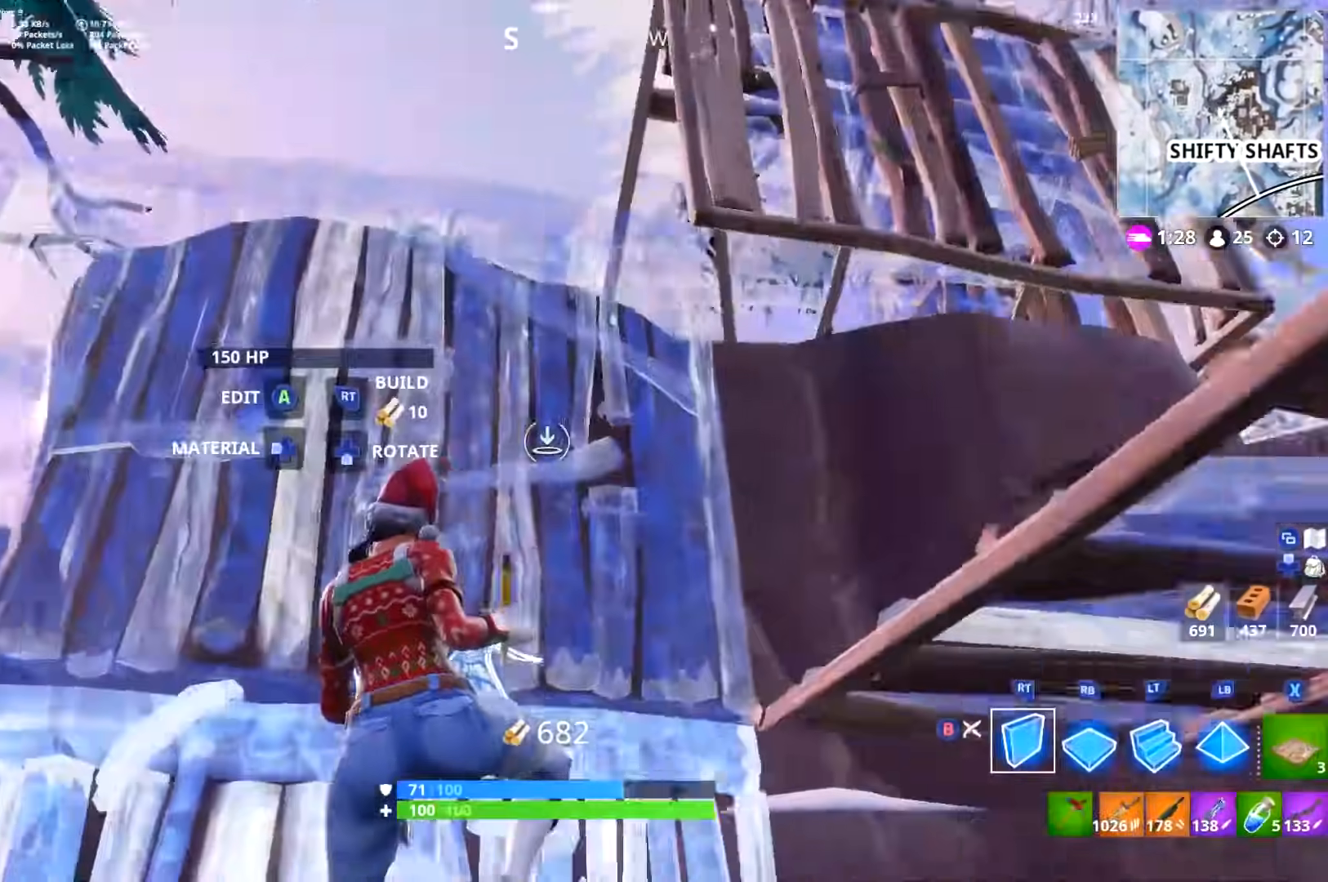
{"buttons": [], "left_stick": "down-left", "right_stick": "right", "events": [[100, "right_stick", "up-left"], [183, "R2", "up"], [217, "right_stick", "up-right"], [300, "right_stick", "center"], [400, "DPAD_RIGHT", "down"], [433, "right_stick", "up-right"], [467, "left_stick", "down-left"], [500, "DPAD_RIGHT", "up"], [500, "right_stick", "right"]]}
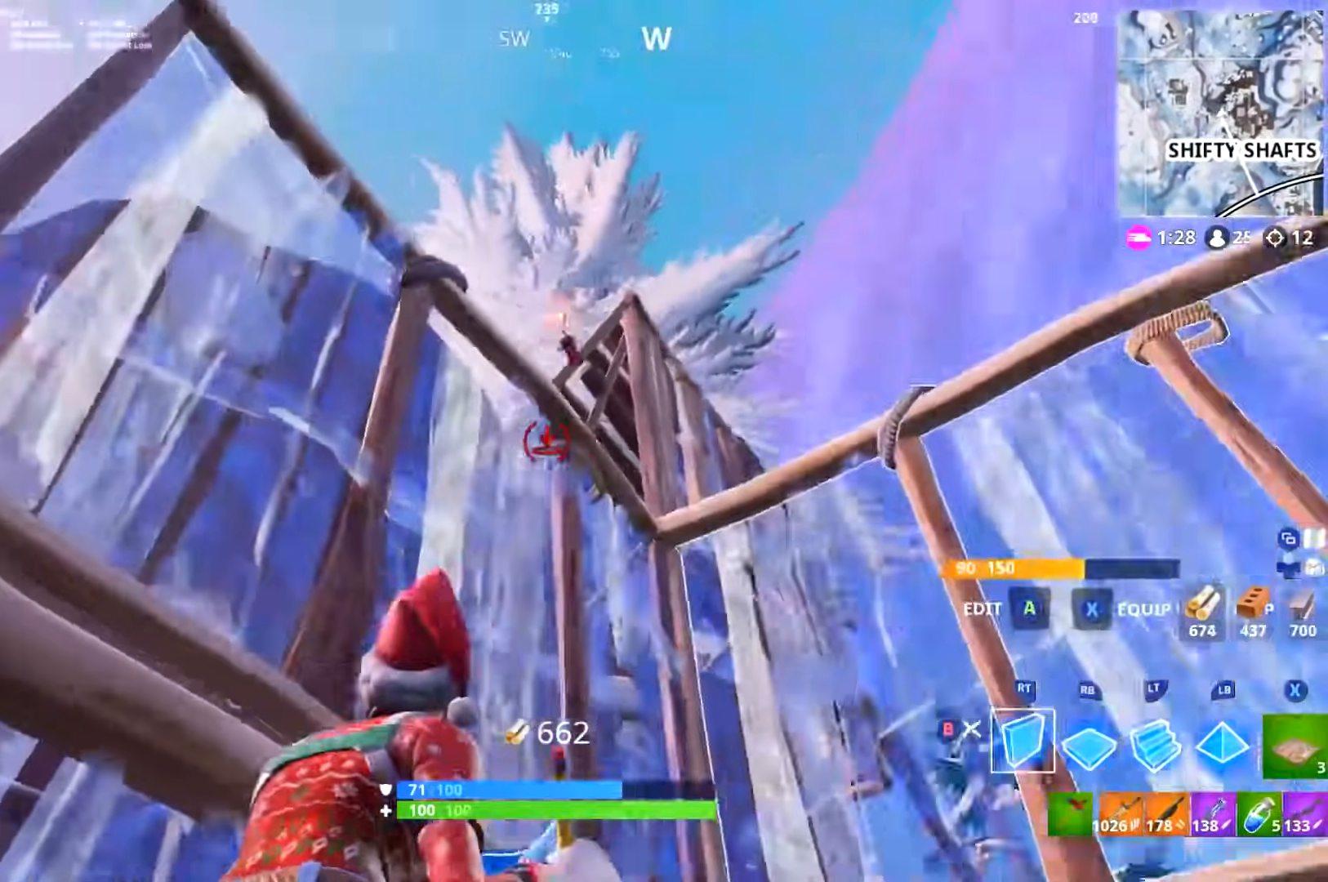
{"buttons": ["R1"], "left_stick": "down-left", "right_stick": "down", "events": [[100, "left_stick", "down"], [117, "R1", "down"], [117, "right_stick", "center"], [167, "DPAD_RIGHT", "down"], [317, "DPAD_RIGHT", "up"], [317, "right_stick", "down"], [467, "left_stick", "down-left"]]}